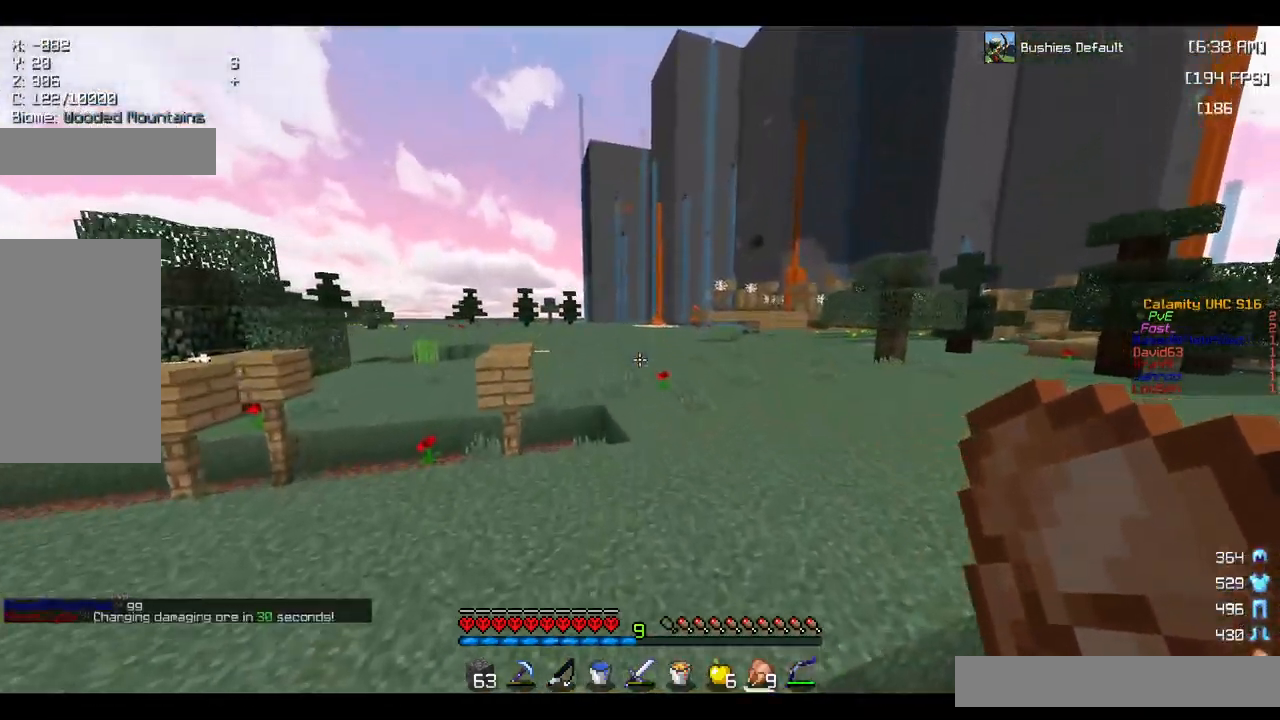
Gameplay with keyboard and mouse; each line is a JSON object with the keys and mouse buttons held at the frame after it. "events" lists presses ("down") and releases ("up") of "a", "d", "s", "space", "w", "mouse_left" and "mouse_right" between this image and that frame as [ms after this image, input, new state], when the widget could be followed in between. "mouse_left", "mouse_right" = the "left", "right" buttons of the "mouse" list. No other keys are recorded. Fast repeated clicks can show as one long hold. Mouse movement is not recorded.
{"keys": ["w"], "mouse": [], "events": [[34, "d", "down"], [67, "space", "down"], [400, "space", "up"], [450, "d", "up"]]}
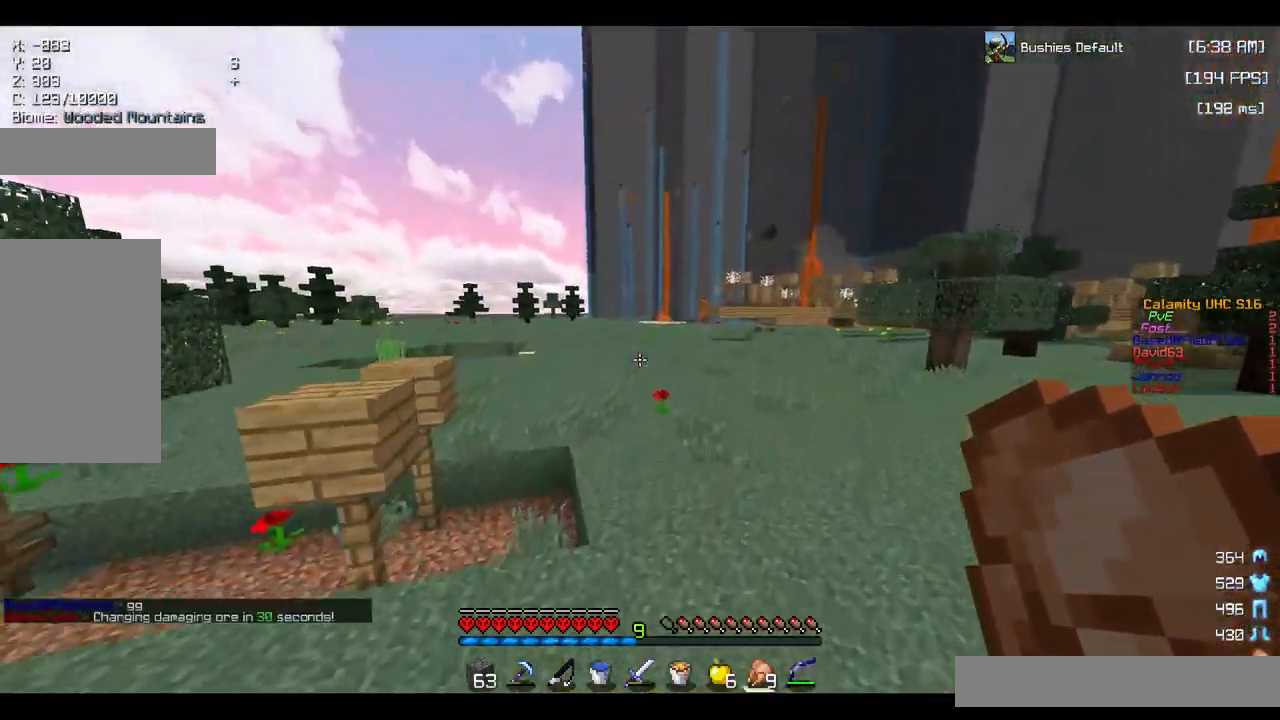
{"keys": ["space", "w"], "mouse": [], "events": [[117, "a", "down"], [184, "a", "up"], [267, "space", "down"]]}
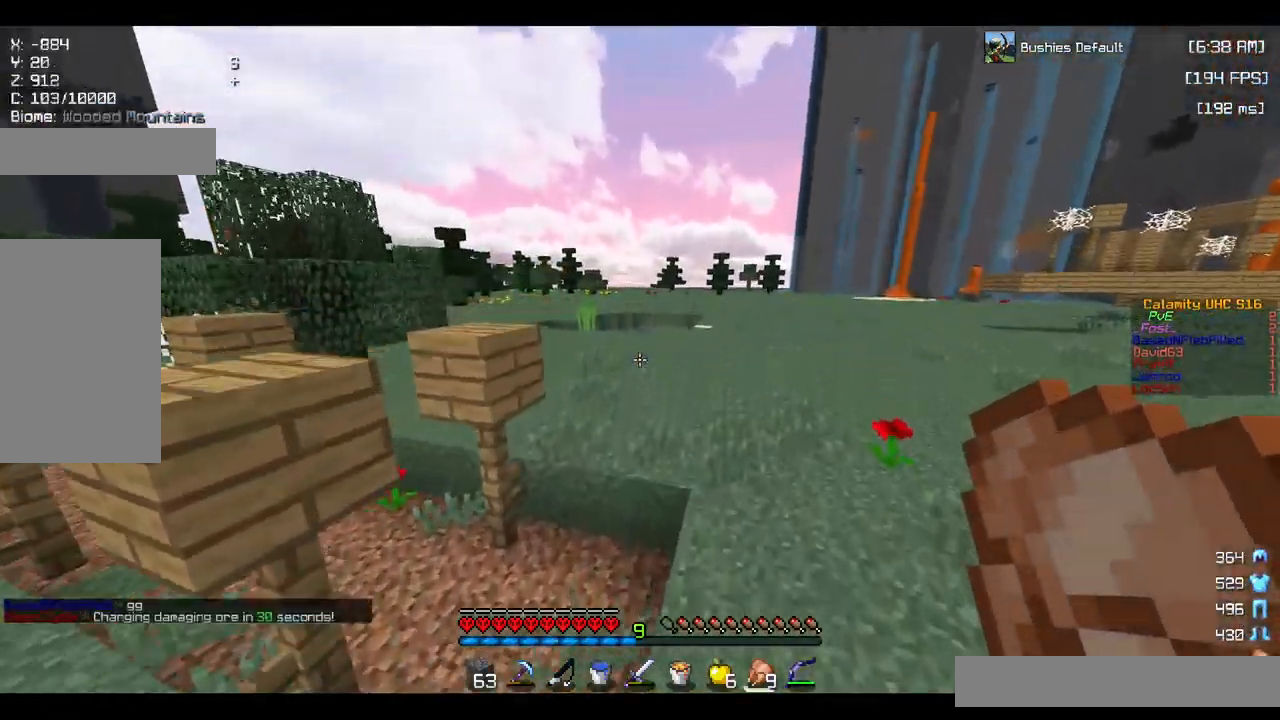
{"keys": ["space", "w"], "mouse": [], "events": [[100, "space", "up"], [367, "space", "down"]]}
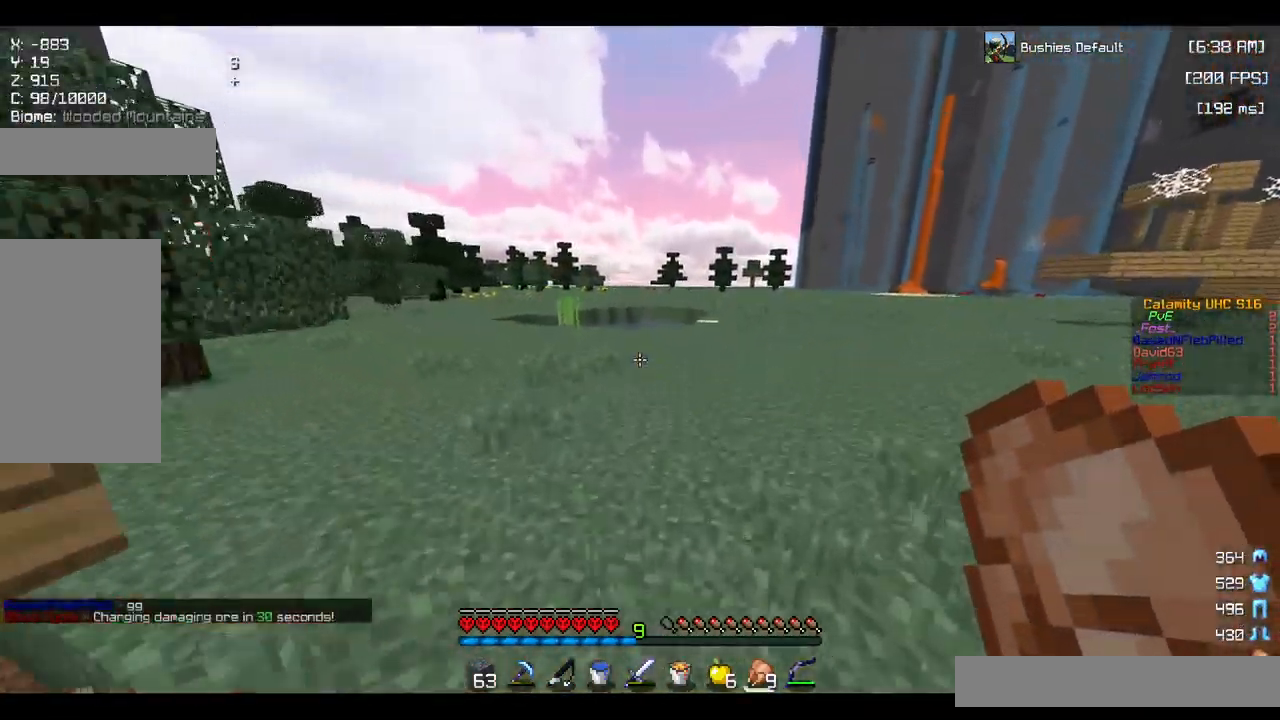
{"keys": ["space", "w"], "mouse": [], "events": []}
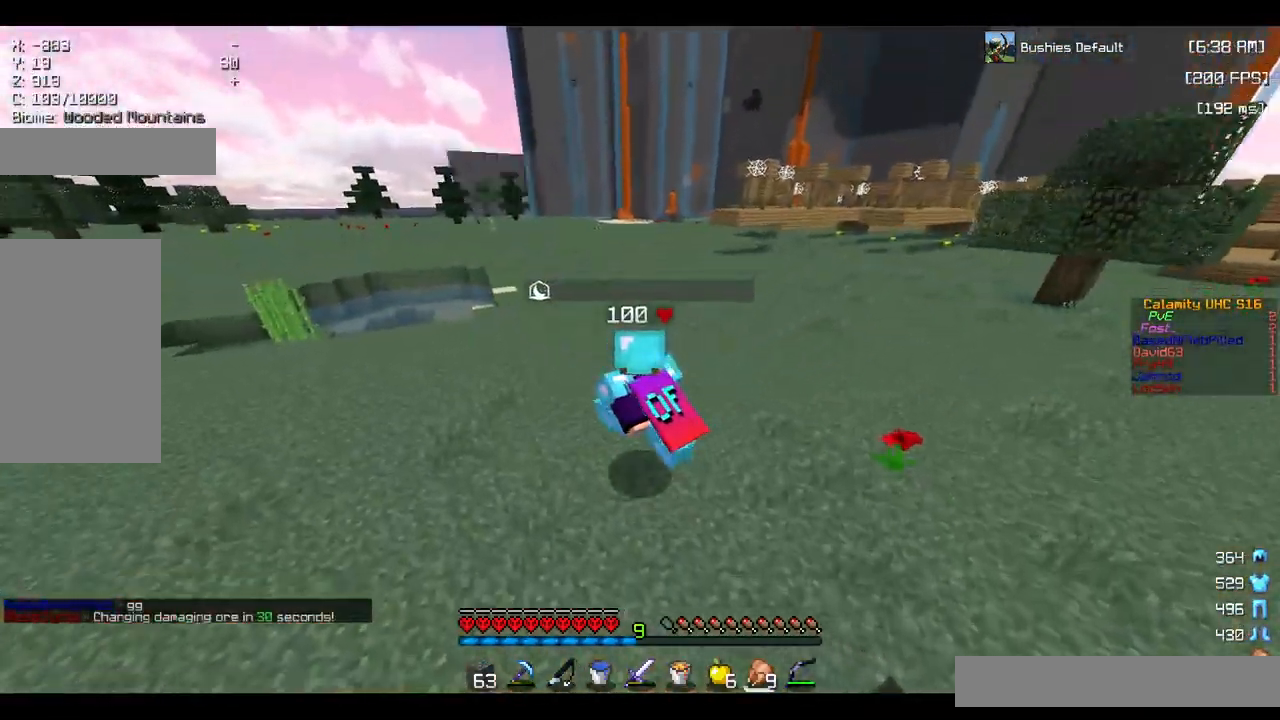
{"keys": ["space", "w"], "mouse": [], "events": [[133, "a", "down"], [466, "a", "up"]]}
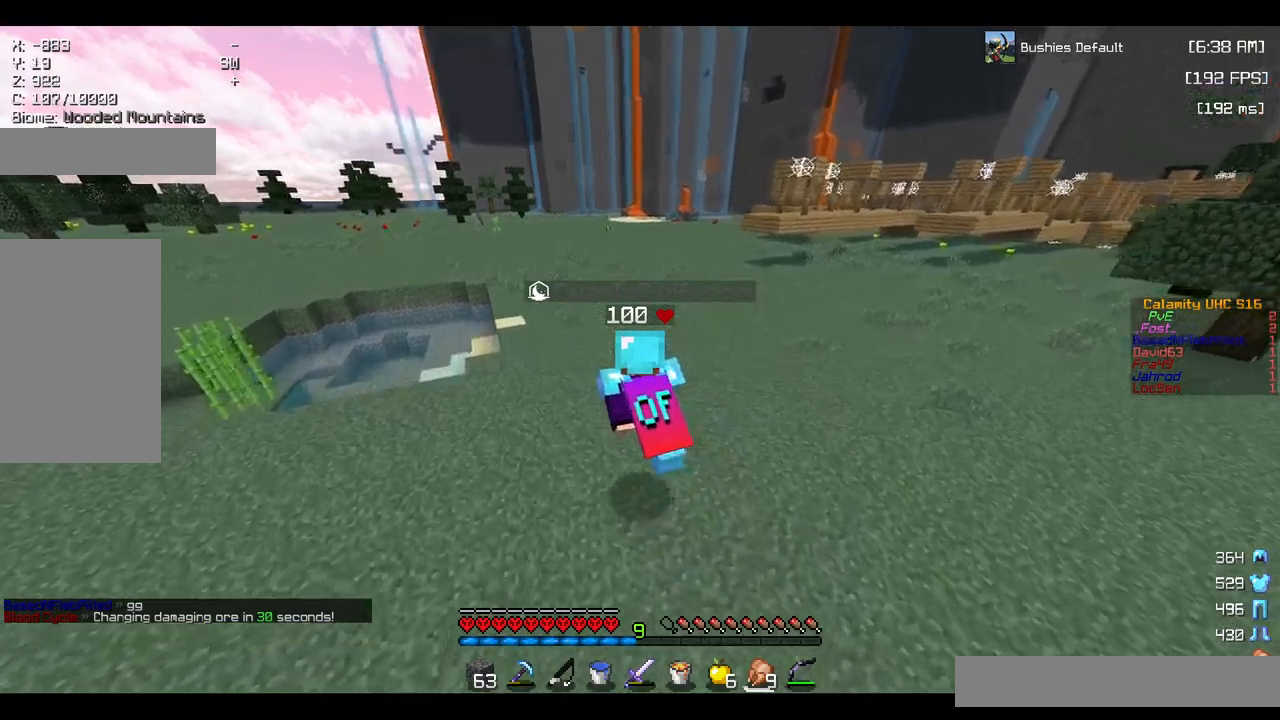
{"keys": ["space", "w"], "mouse": [], "events": [[150, "a", "down"], [500, "a", "up"]]}
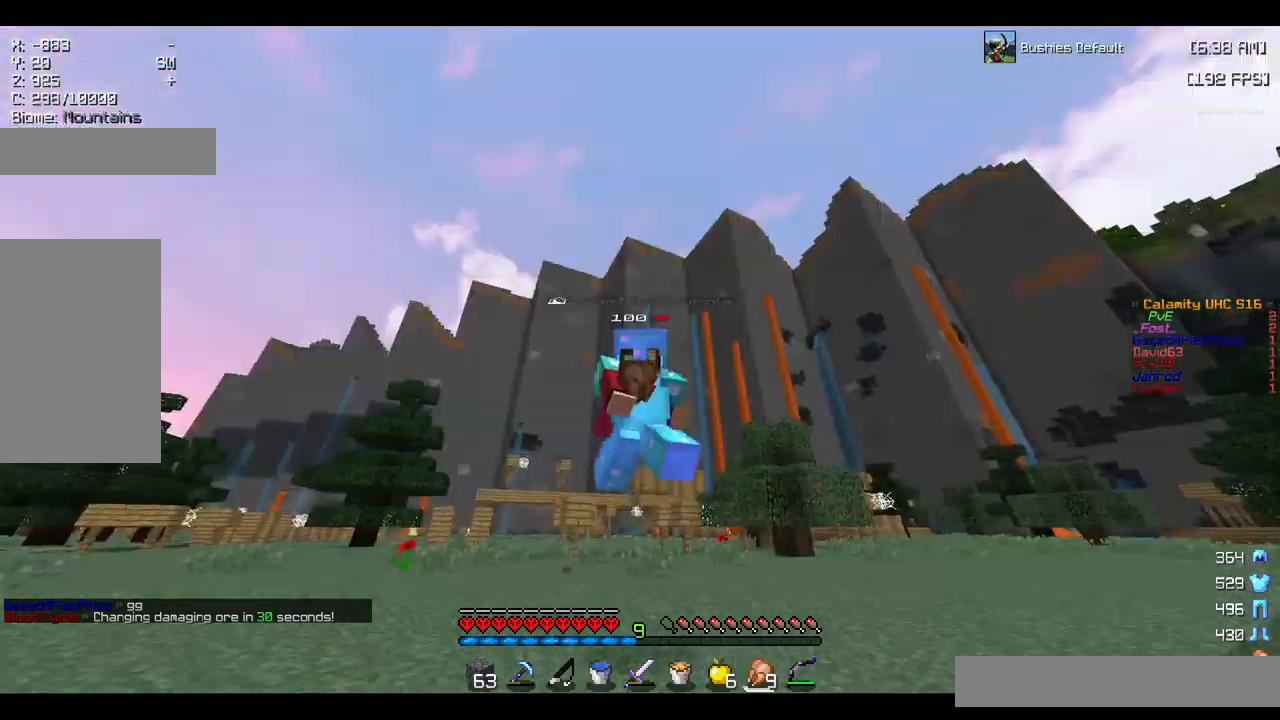
{"keys": ["d", "w"], "mouse": ["right"], "events": [[350, "mouse_right", "down"], [384, "d", "down"], [450, "space", "up"]]}
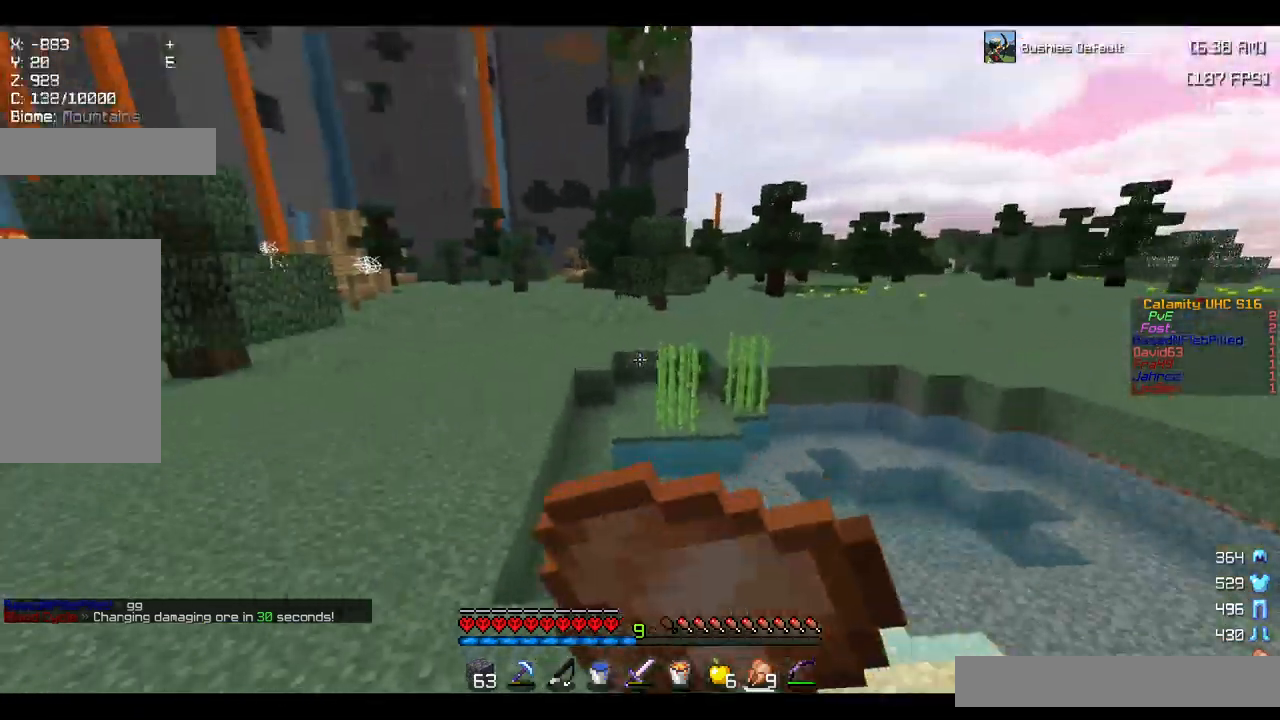
{"keys": ["a", "d", "w"], "mouse": ["right"], "events": [[500, "a", "down"]]}
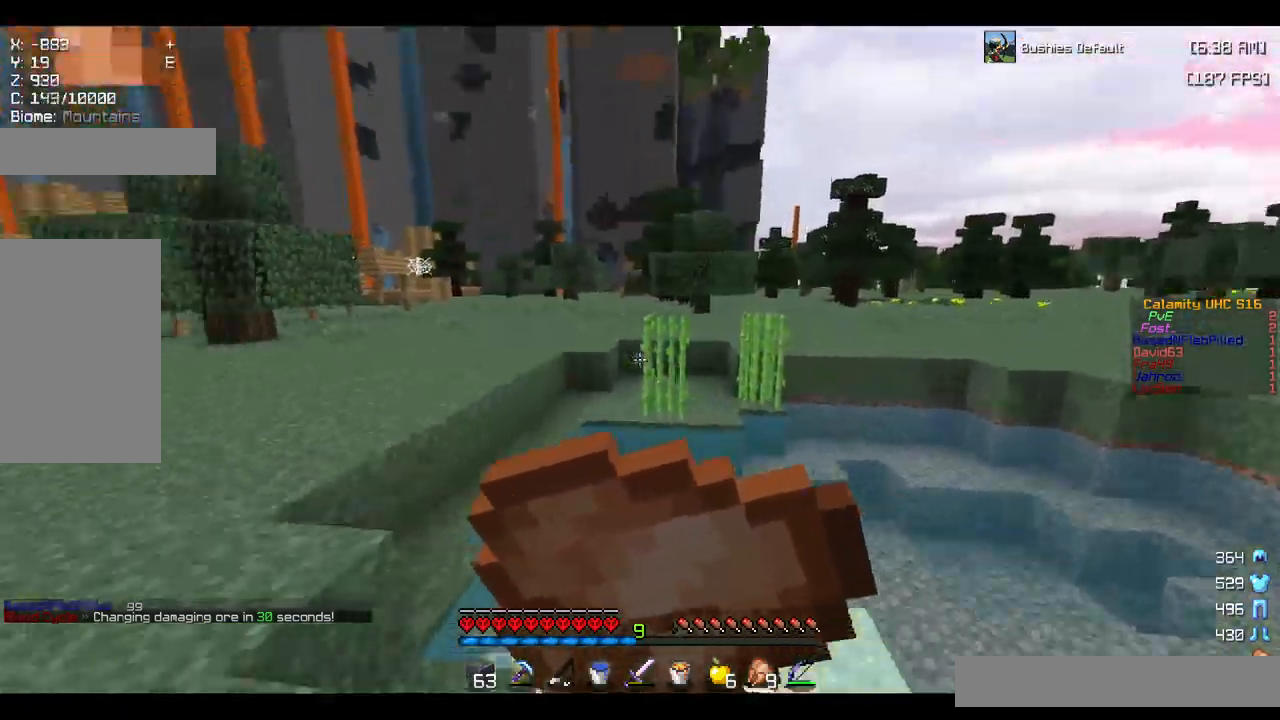
{"keys": ["a", "w"], "mouse": ["right"], "events": [[17, "d", "up"]]}
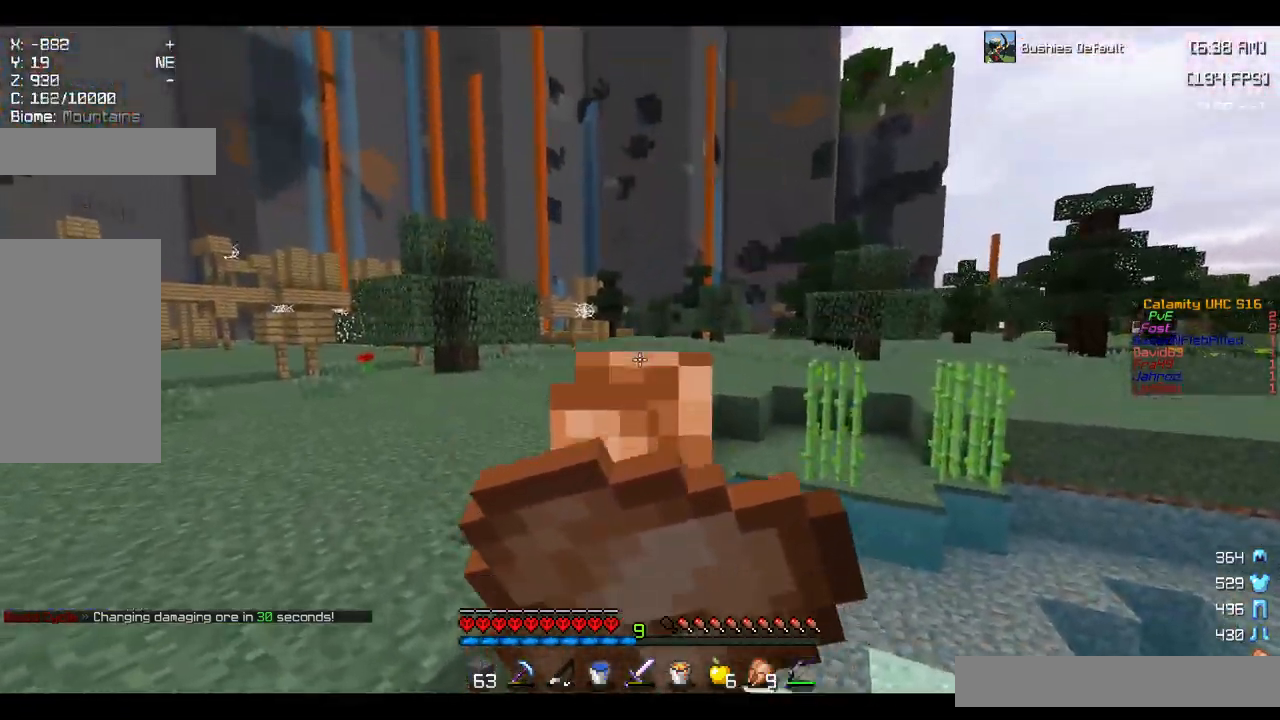
{"keys": ["w"], "mouse": ["right"], "events": [[217, "a", "up"]]}
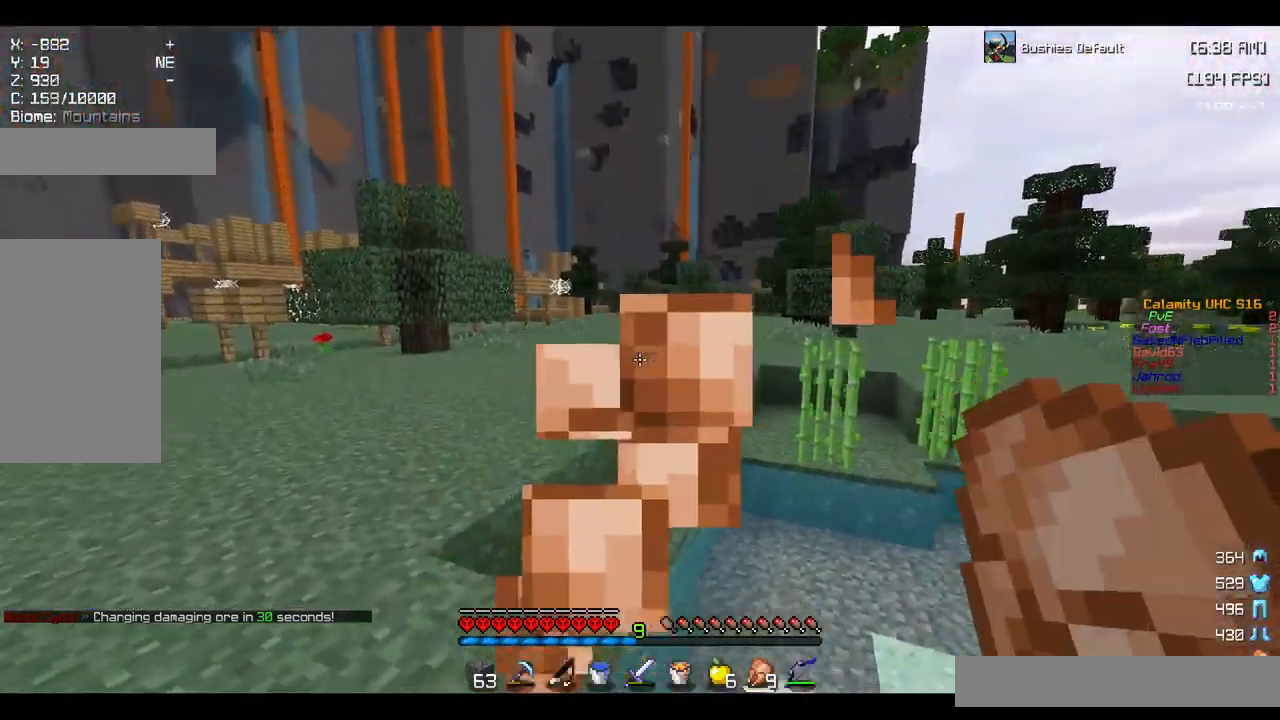
{"keys": ["a", "w"], "mouse": [], "events": [[17, "mouse_right", "up"], [117, "space", "down"], [350, "a", "down"], [367, "space", "up"]]}
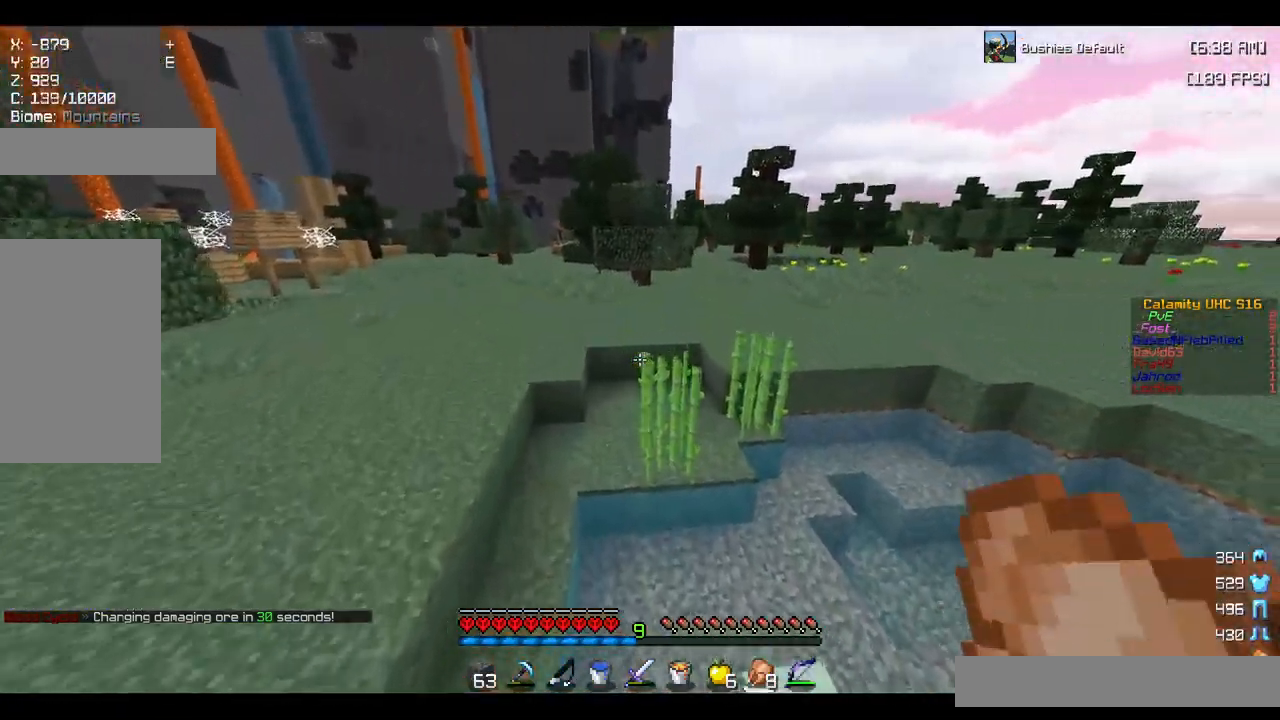
{"keys": ["space", "w"], "mouse": [], "events": [[434, "a", "up"], [434, "space", "down"]]}
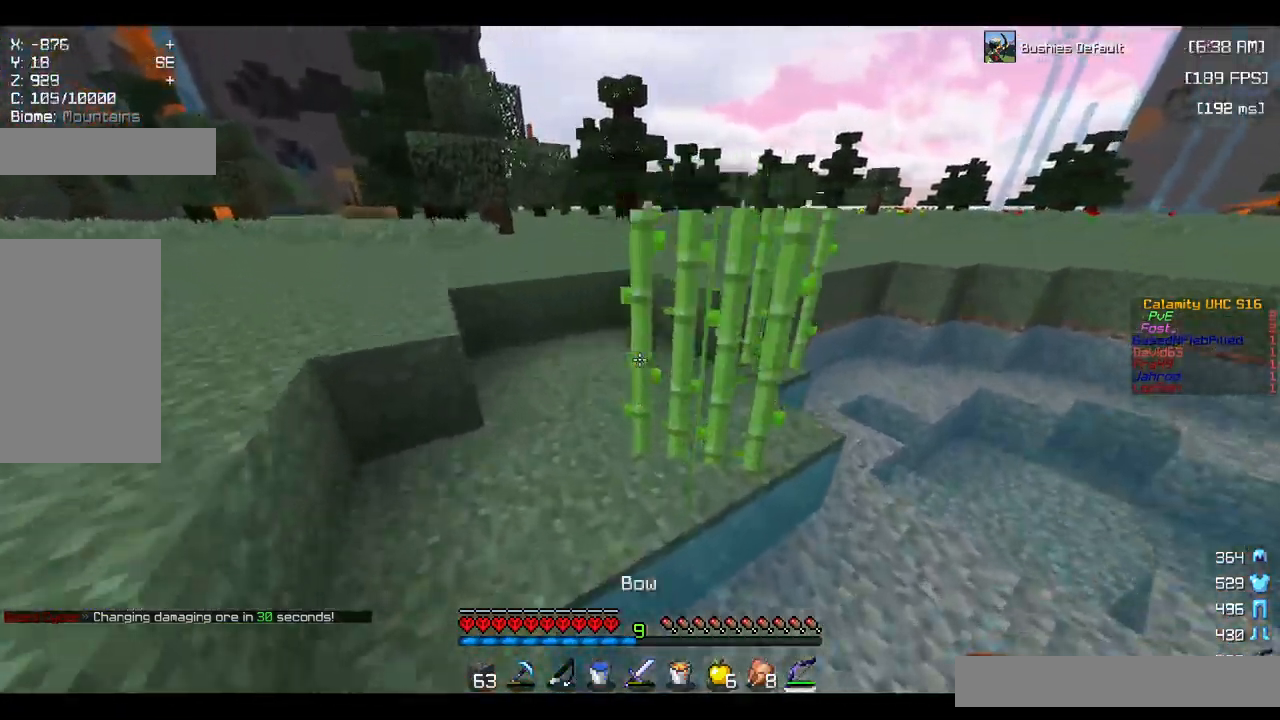
{"keys": ["space", "w"], "mouse": [], "events": [[34, "d", "down"], [167, "space", "up"], [317, "d", "up"], [417, "space", "down"]]}
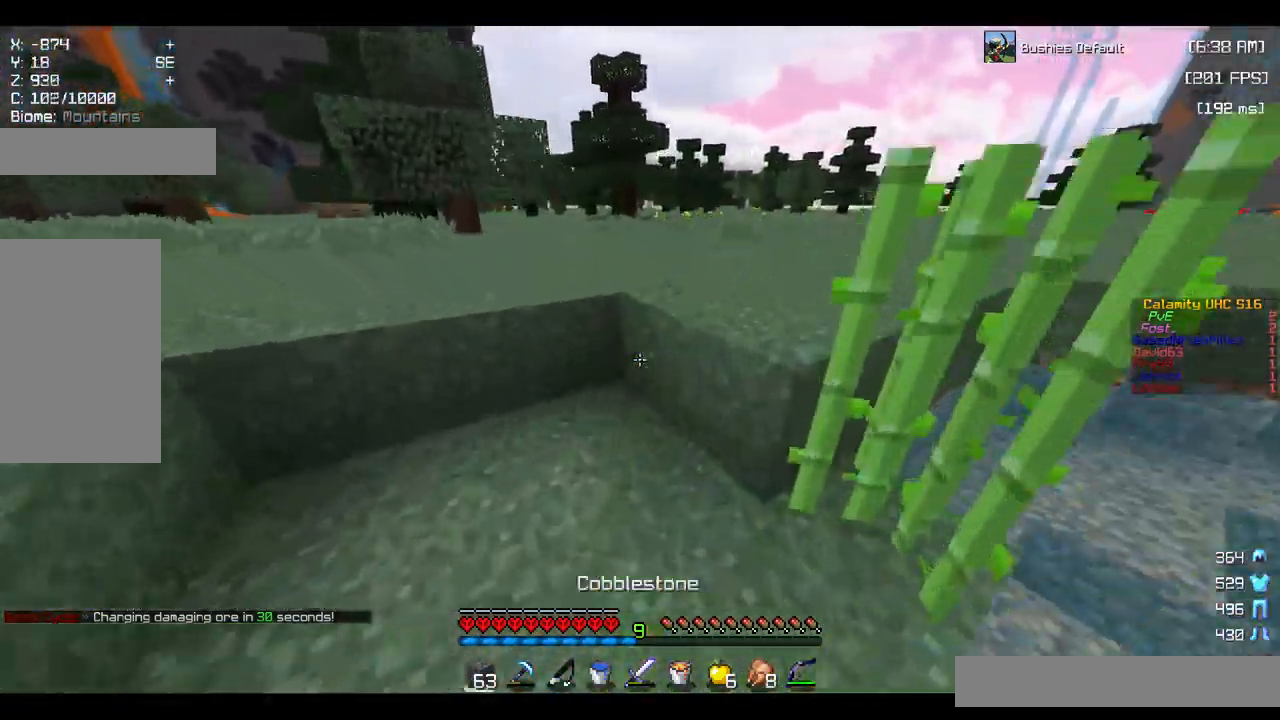
{"keys": ["space", "w"], "mouse": [], "events": []}
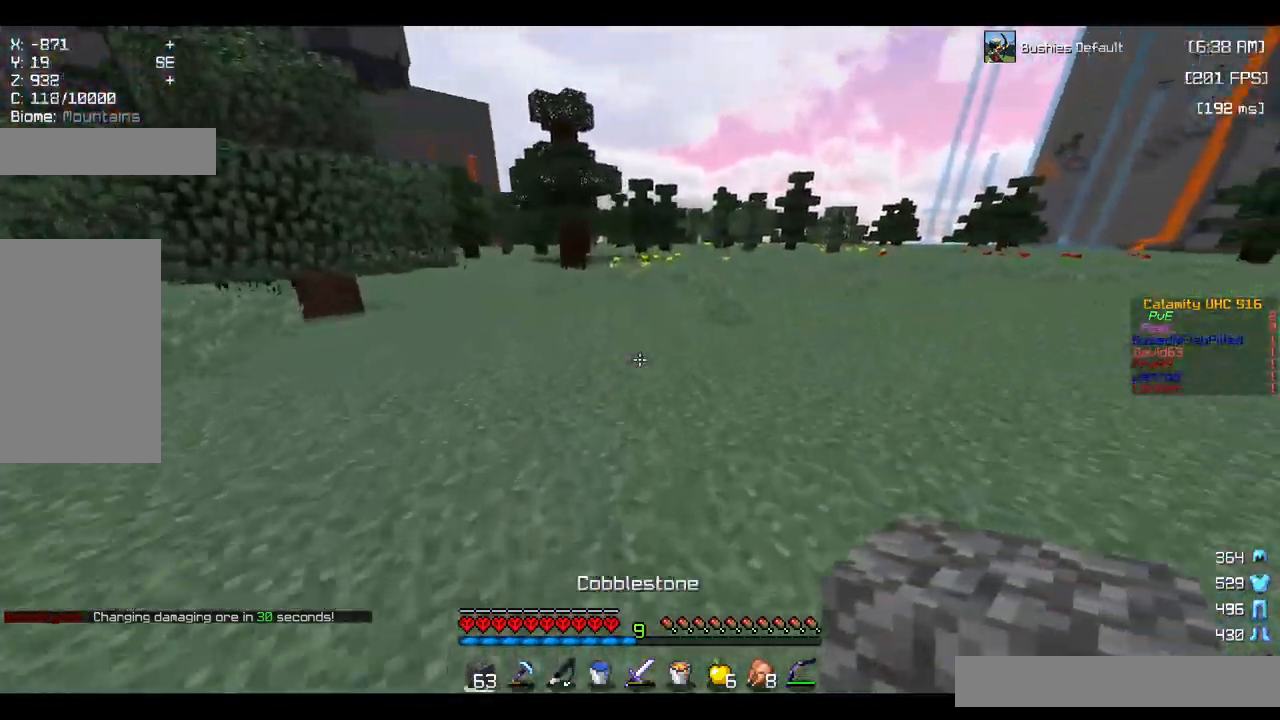
{"keys": ["space", "w"], "mouse": [], "events": []}
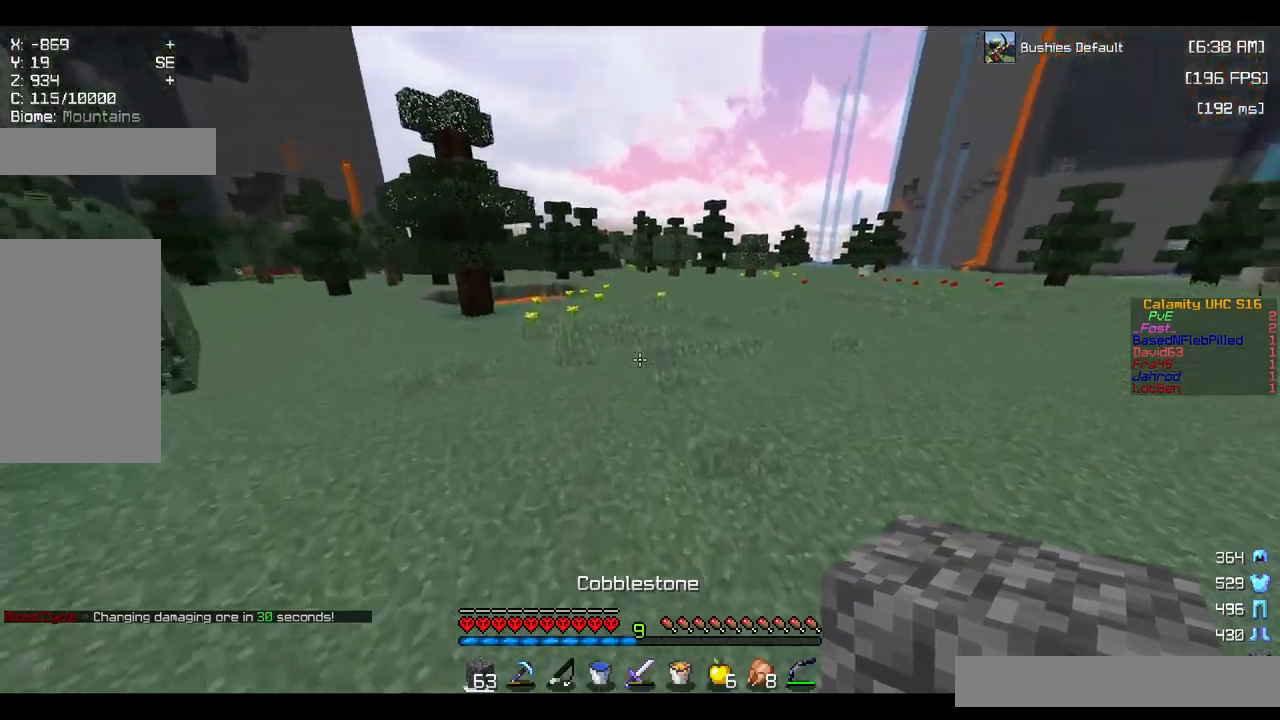
{"keys": [], "mouse": [], "events": [[250, "space", "up"], [267, "w", "up"]]}
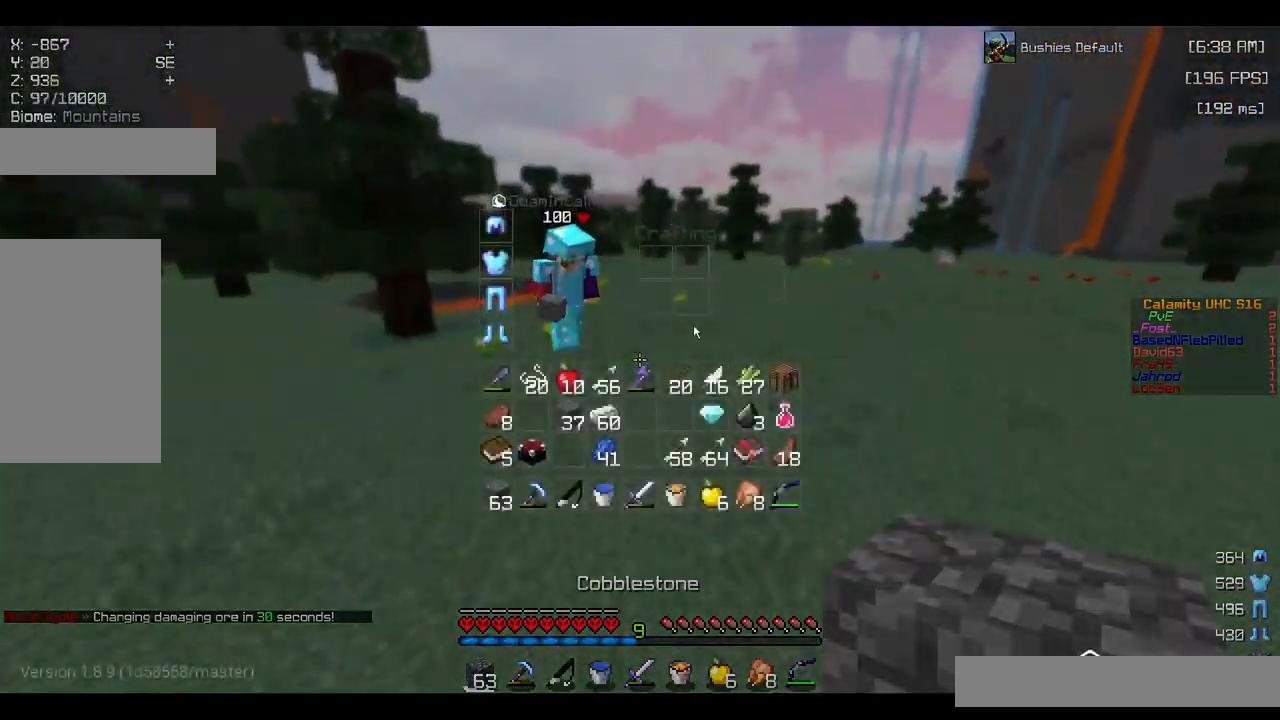
{"keys": ["space", "w"], "mouse": [], "events": [[83, "w", "down"], [217, "space", "down"]]}
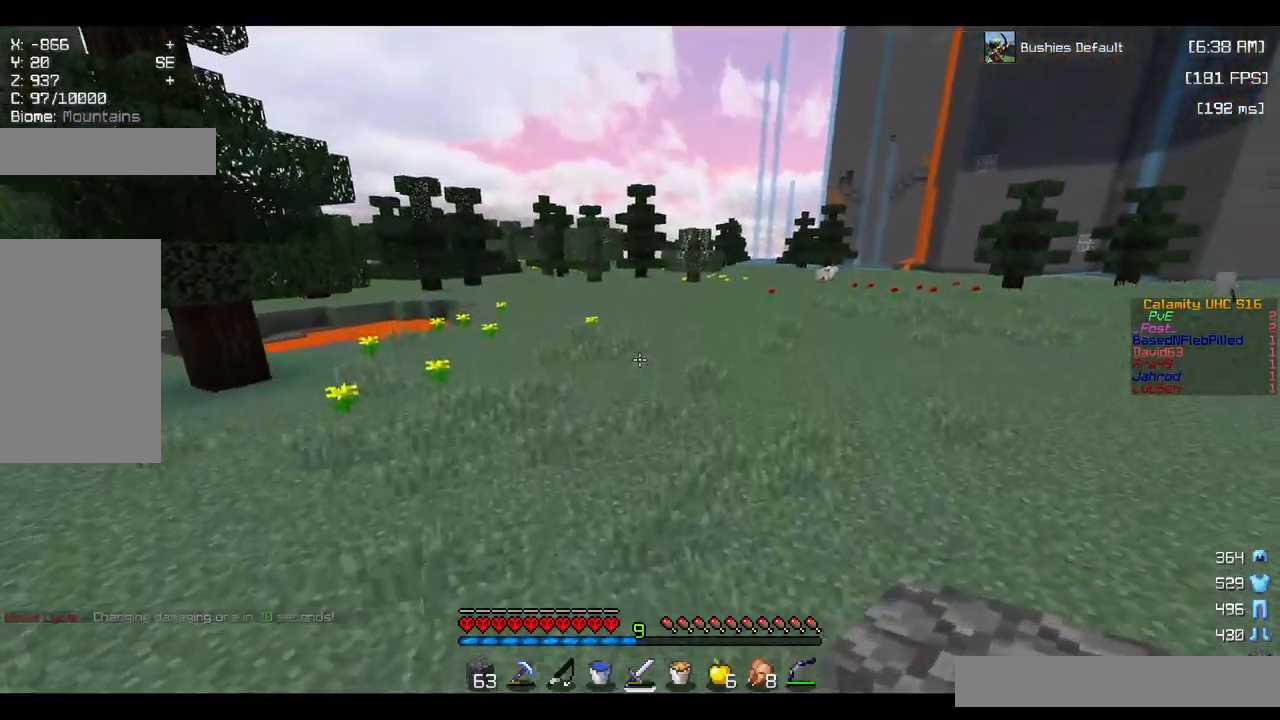
{"keys": ["w"], "mouse": [], "events": [[417, "space", "up"]]}
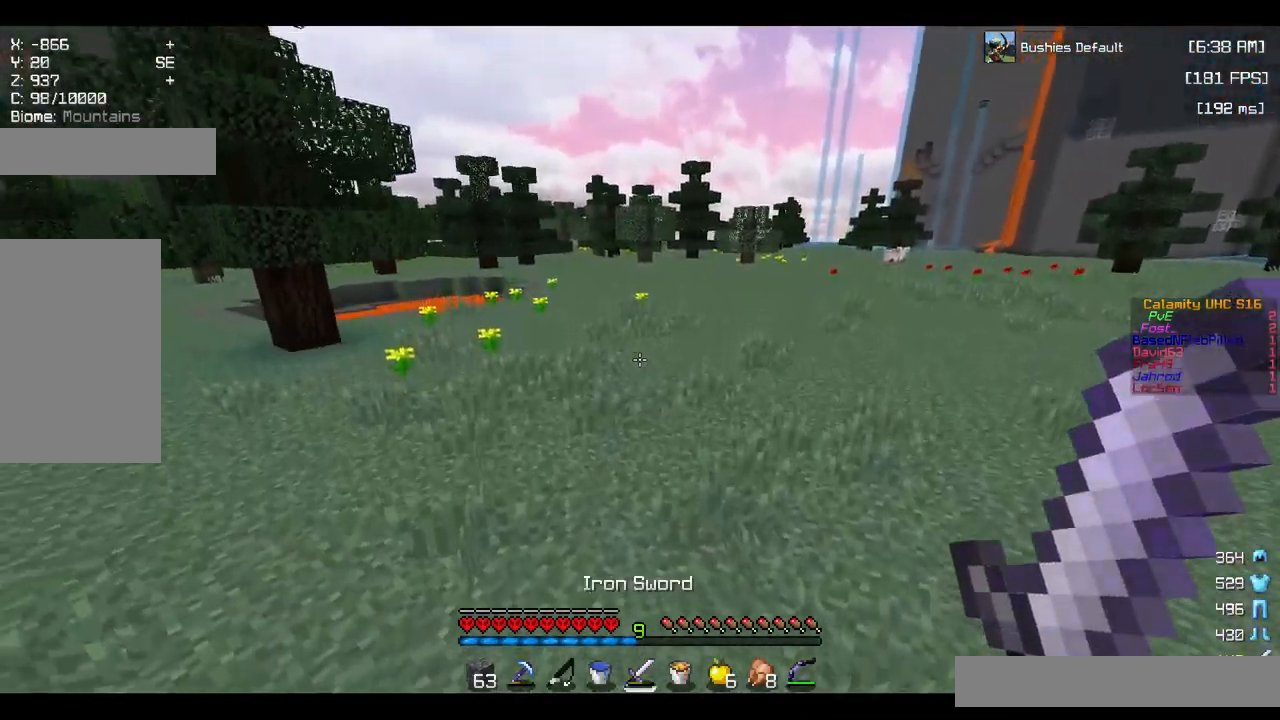
{"keys": ["w"], "mouse": [], "events": [[417, "w", "up"], [500, "w", "down"]]}
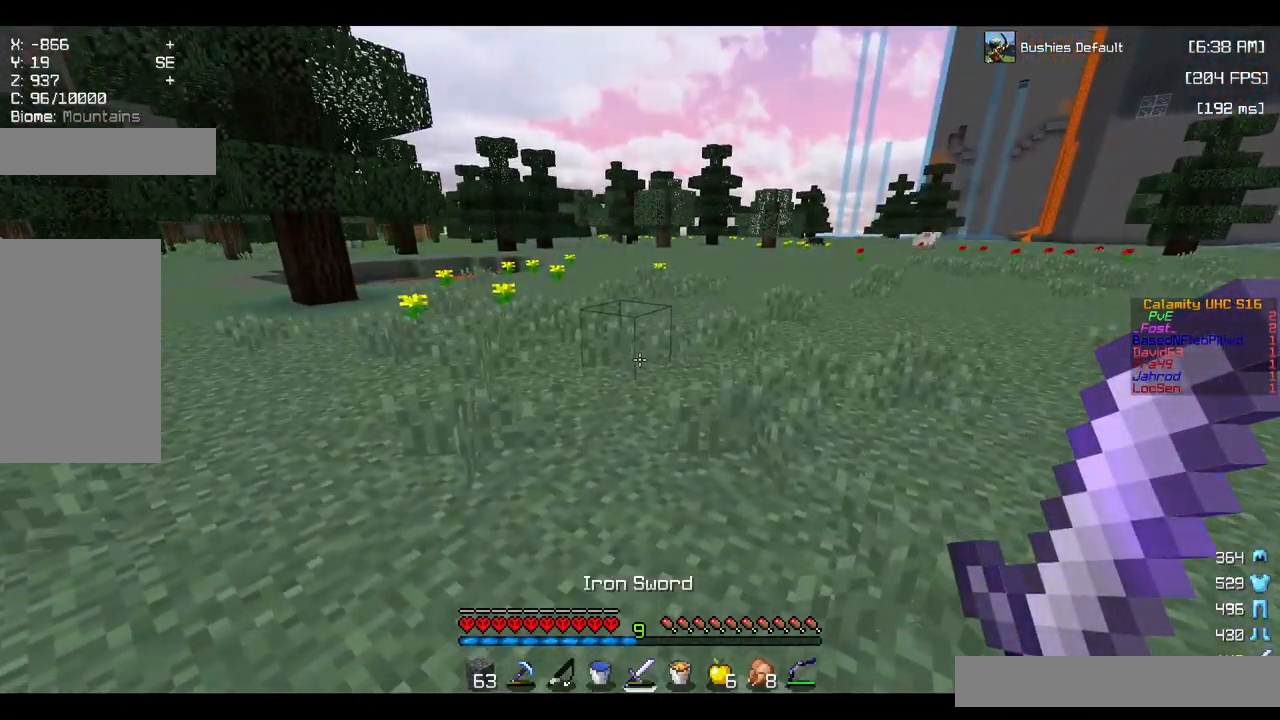
{"keys": ["space", "w"], "mouse": [], "events": [[350, "space", "down"]]}
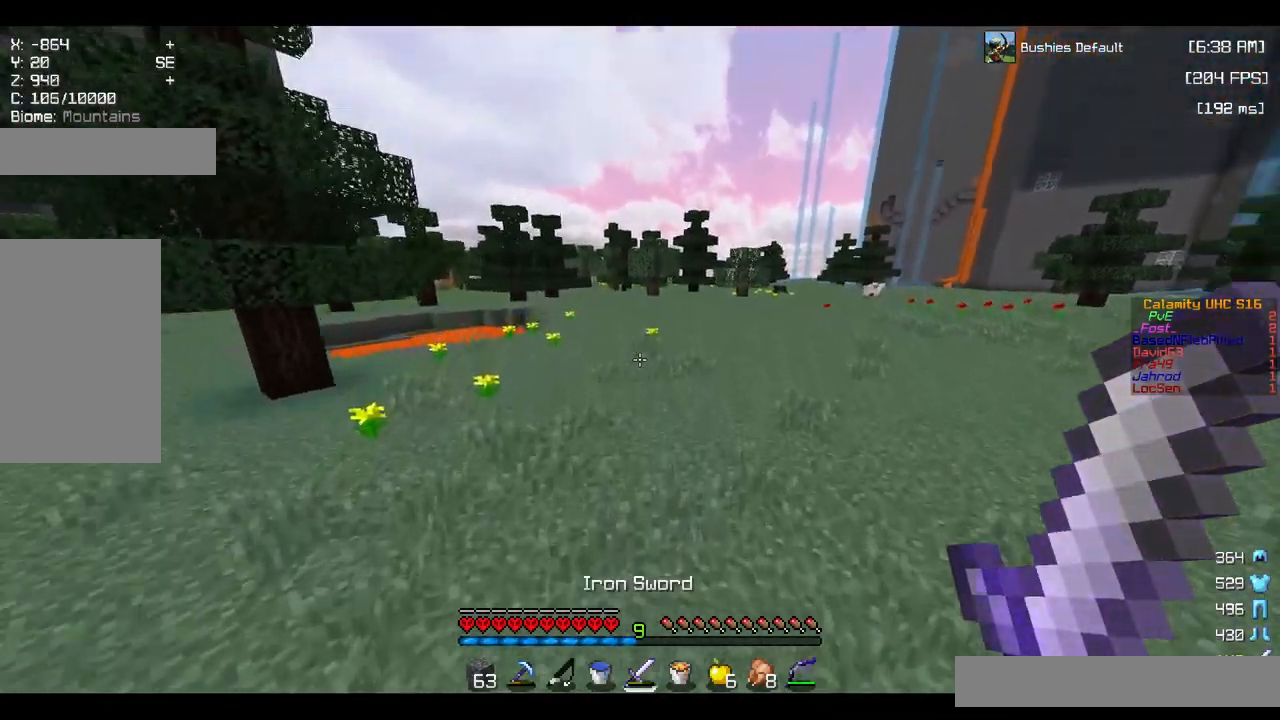
{"keys": ["space", "w"], "mouse": [], "events": []}
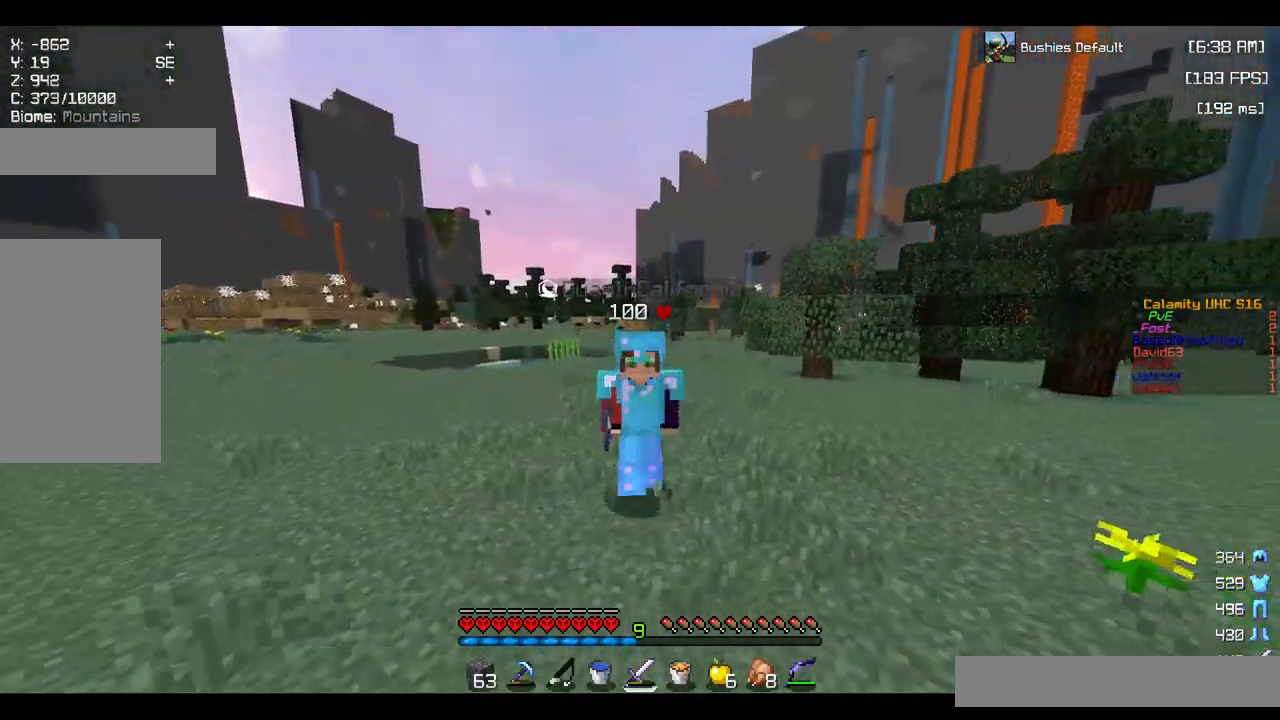
{"keys": ["space", "w"], "mouse": [], "events": []}
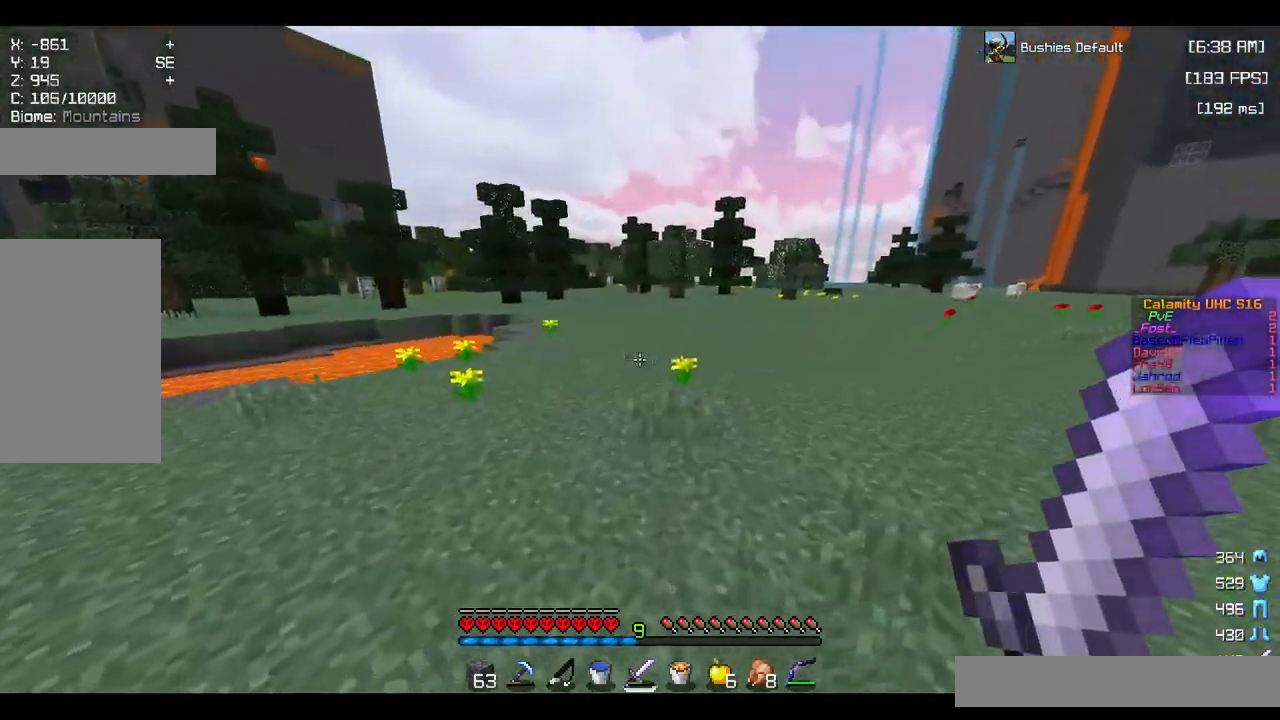
{"keys": ["space", "w"], "mouse": [], "events": []}
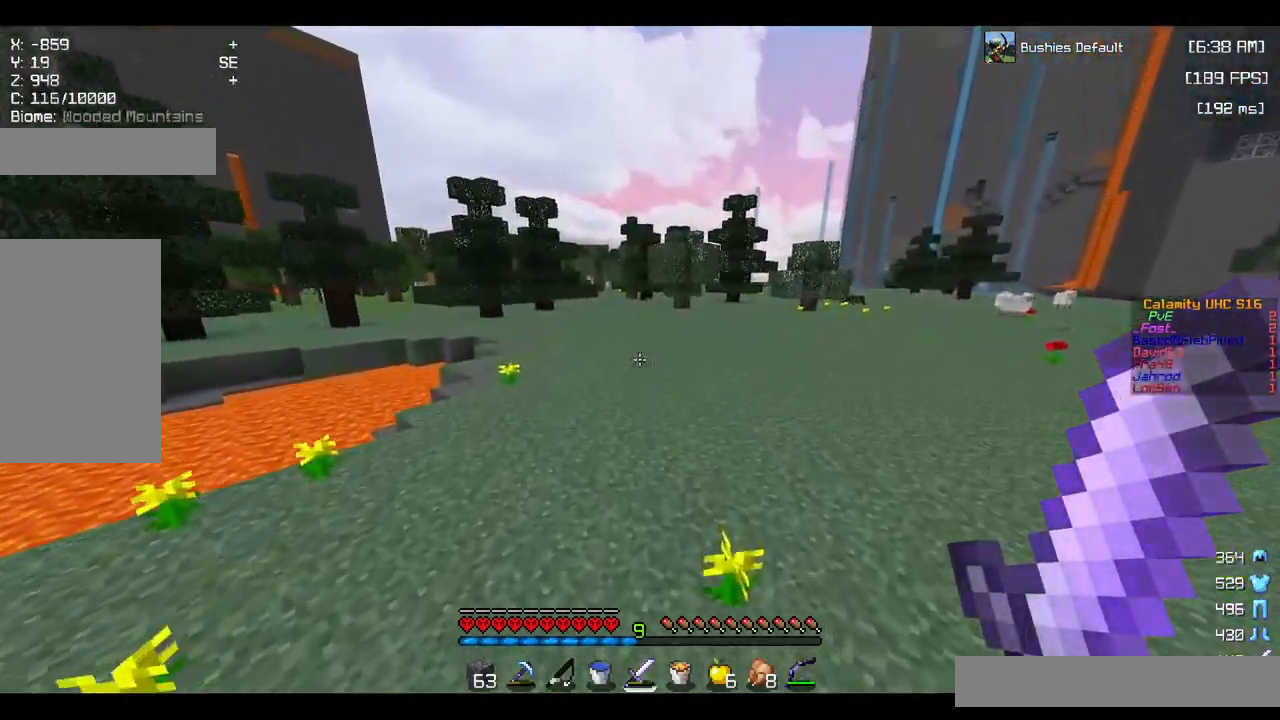
{"keys": ["space", "w"], "mouse": [], "events": []}
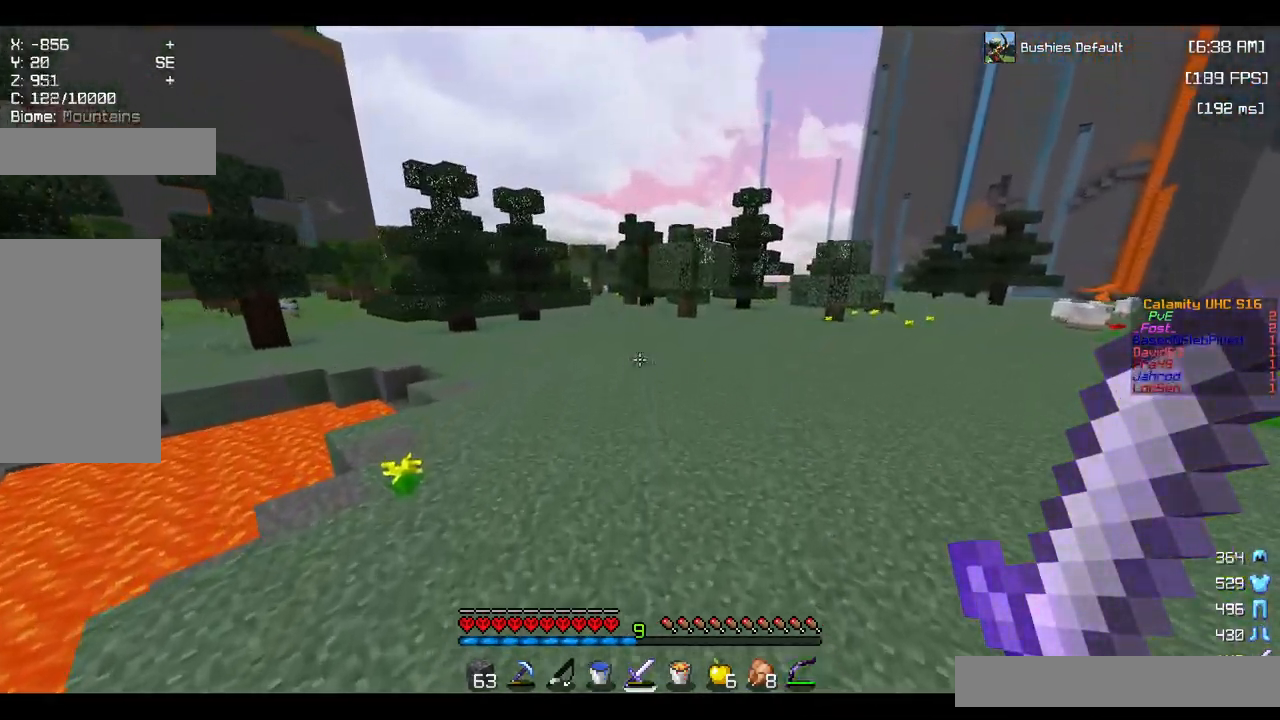
{"keys": ["d", "w"], "mouse": [], "events": [[367, "d", "down"], [484, "space", "up"]]}
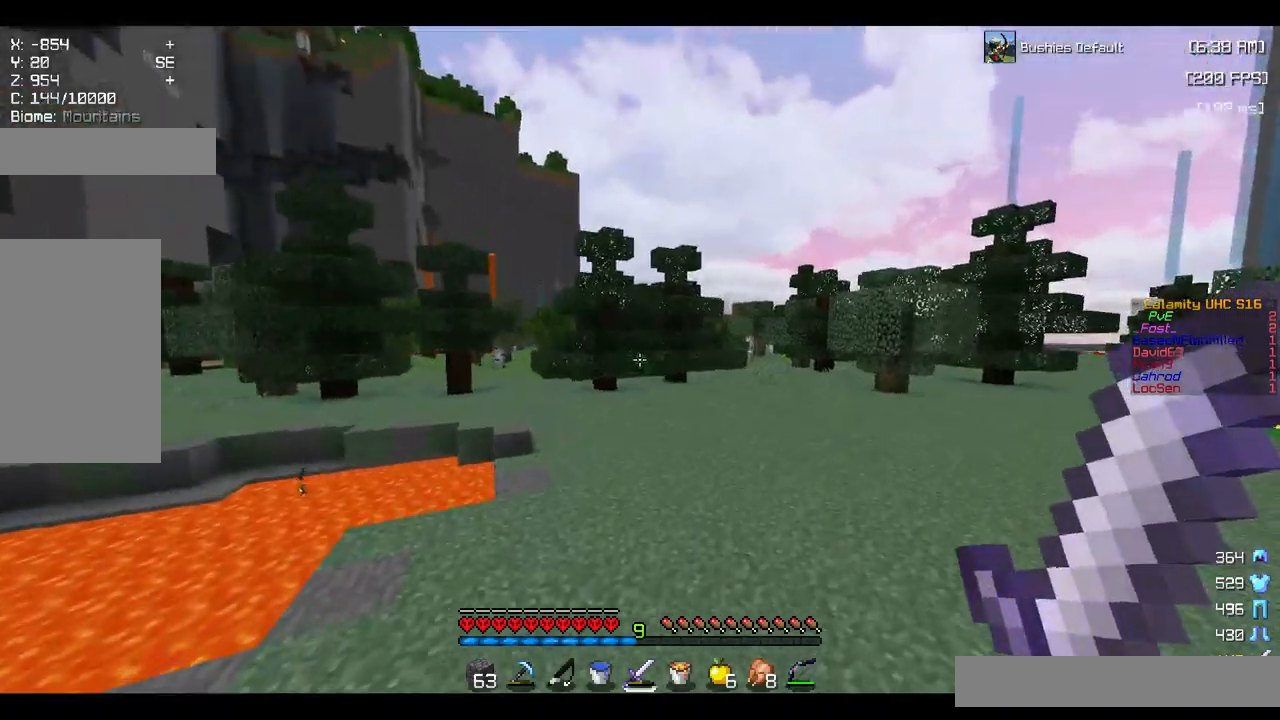
{"keys": ["d", "space", "w"], "mouse": [], "events": [[250, "space", "down"]]}
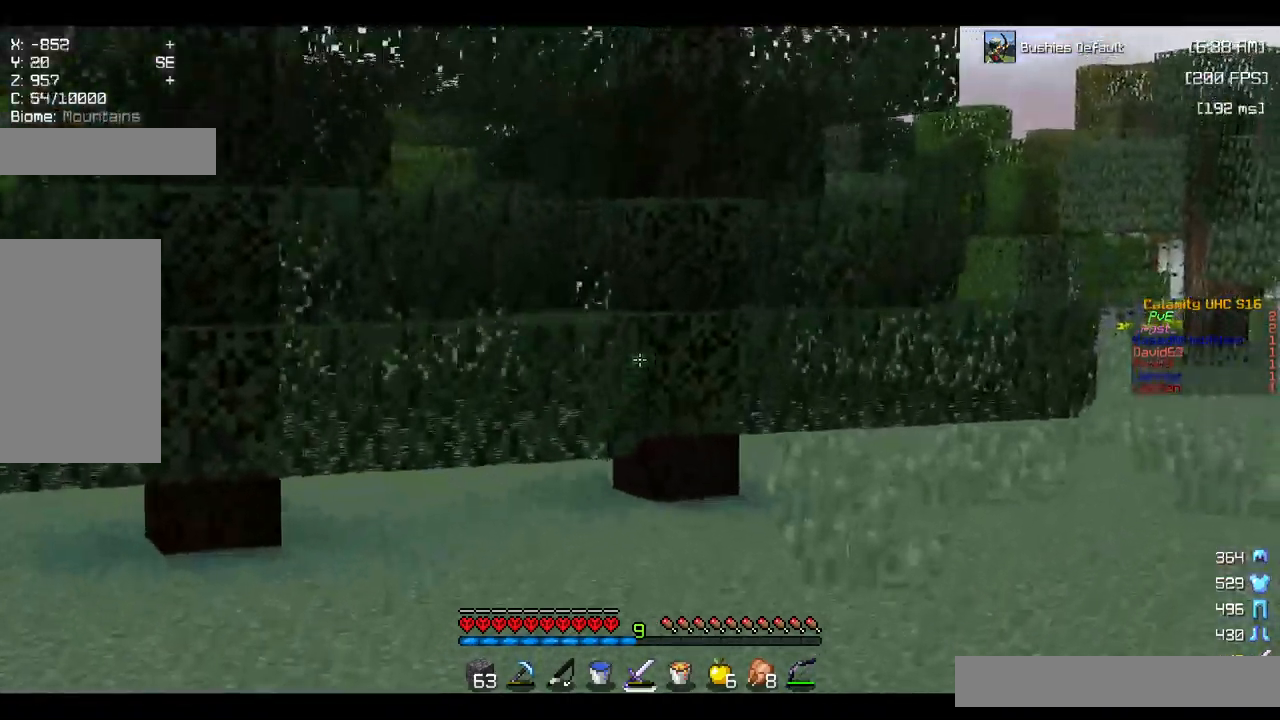
{"keys": ["d", "space", "w"], "mouse": [], "events": [[134, "space", "up"], [384, "space", "down"]]}
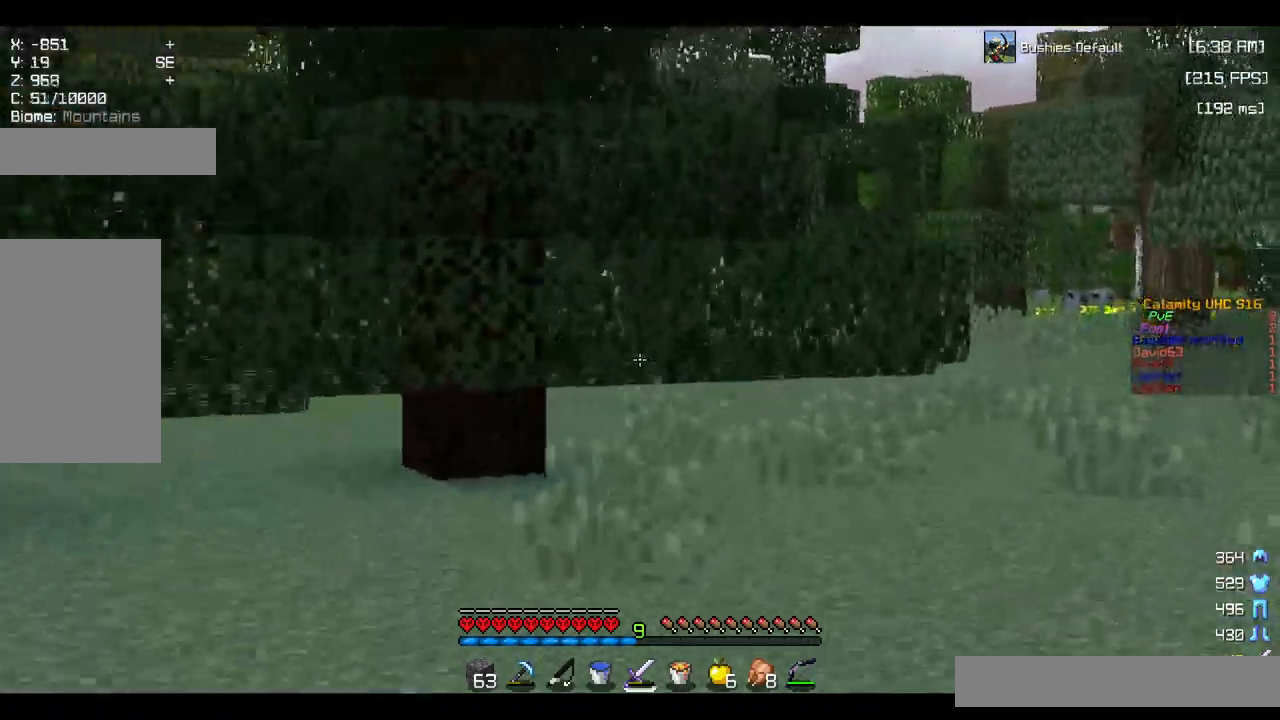
{"keys": ["space", "w"], "mouse": [], "events": [[234, "space", "up"], [467, "space", "down"], [484, "d", "up"]]}
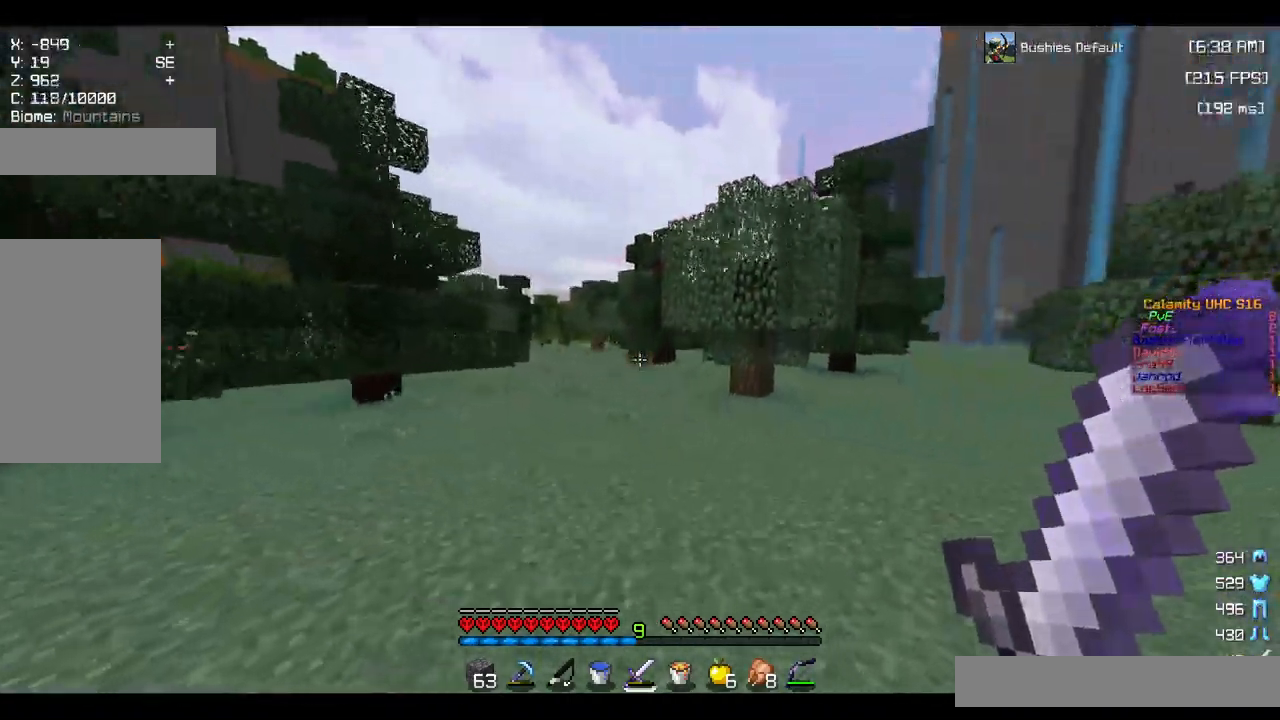
{"keys": ["a", "w"], "mouse": [], "events": [[367, "a", "down"], [384, "space", "up"]]}
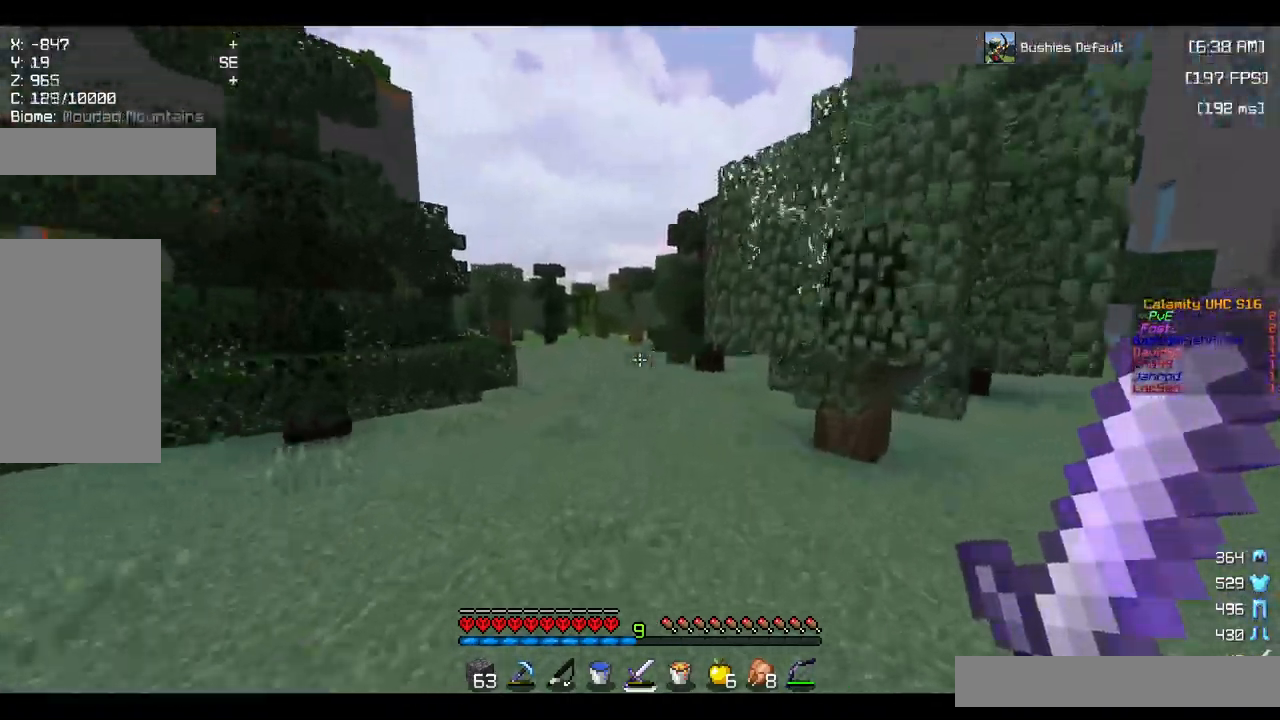
{"keys": ["d", "w"], "mouse": [], "events": [[50, "space", "down"], [100, "a", "up"], [250, "d", "down"], [334, "space", "up"]]}